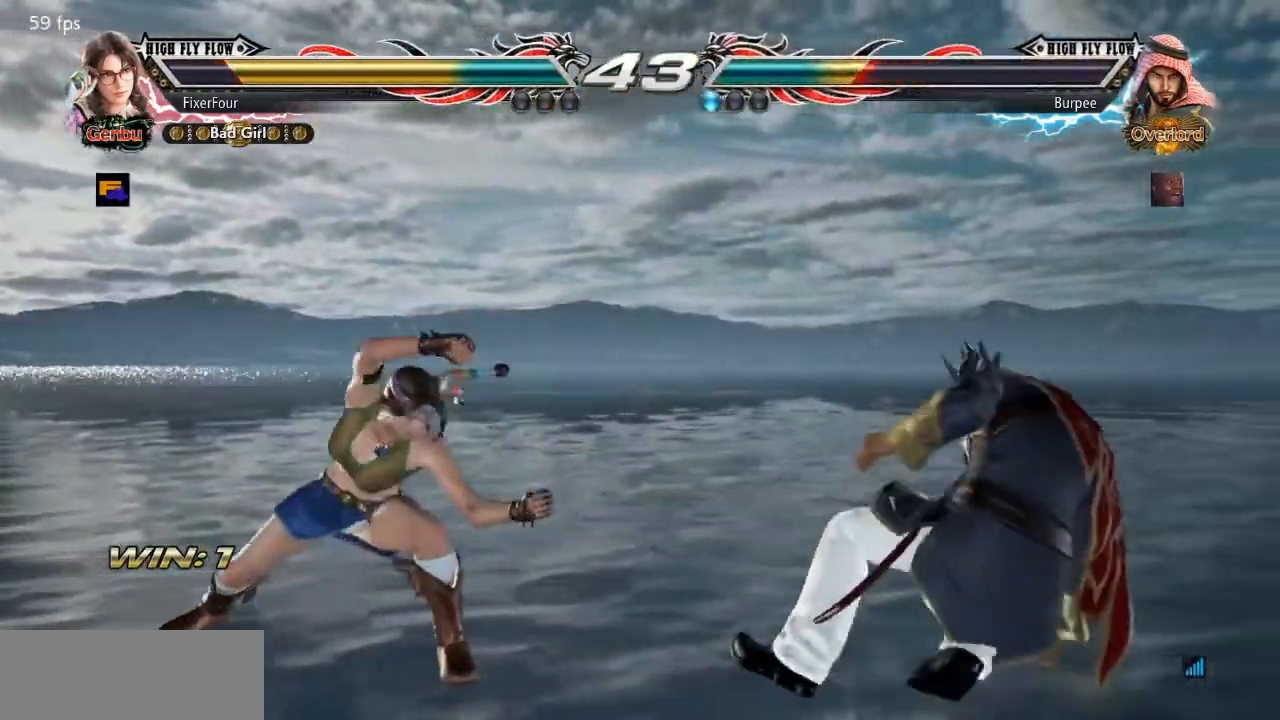
Gameplay with a controller (PlayStation layout); each line is a JSON object with the inputs held at the frame after it. "events" lists button and stick changes between this image and that frame as [ms after this image, input, new state], when the widget could be followed in between. Not read: L1 L2 L3 R1 R2 R3.
{"buttons": ["DPAD_LEFT"], "events": [[233, "DPAD_LEFT", "down"], [300, "DPAD_LEFT", "up"], [367, "DPAD_LEFT", "down"]]}
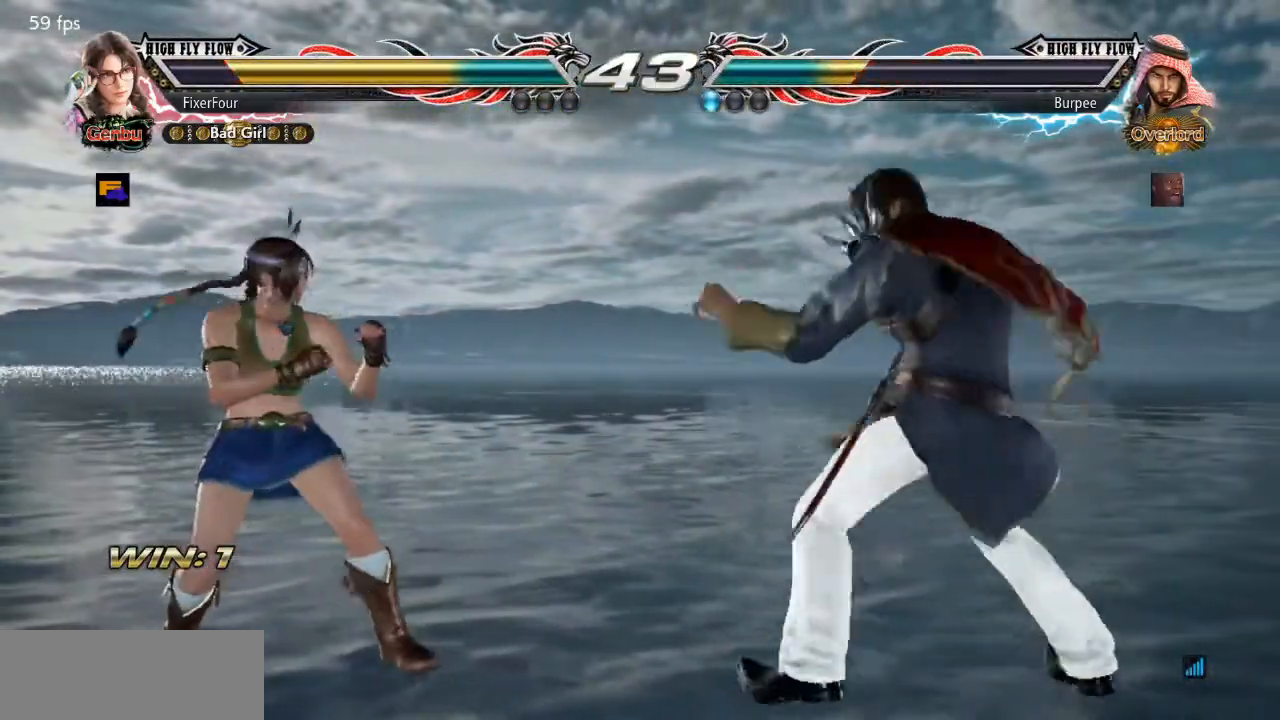
{"buttons": [], "events": [[67, "DPAD_LEFT", "up"], [117, "DPAD_LEFT", "down"], [401, "DPAD_LEFT", "up"]]}
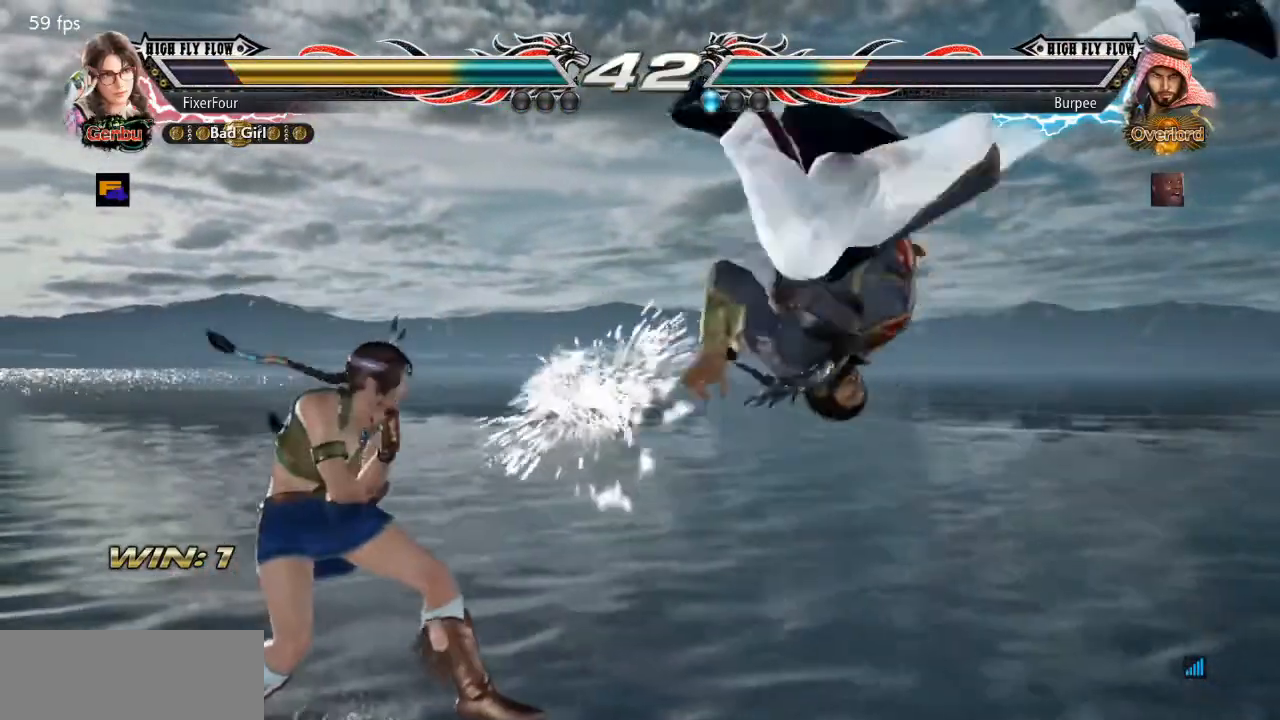
{"buttons": [], "events": [[150, "DPAD_RIGHT", "down"], [217, "DPAD_RIGHT", "up"], [267, "DPAD_RIGHT", "down"], [300, "SQUARE", "down"], [417, "DPAD_RIGHT", "up"], [417, "SQUARE", "up"]]}
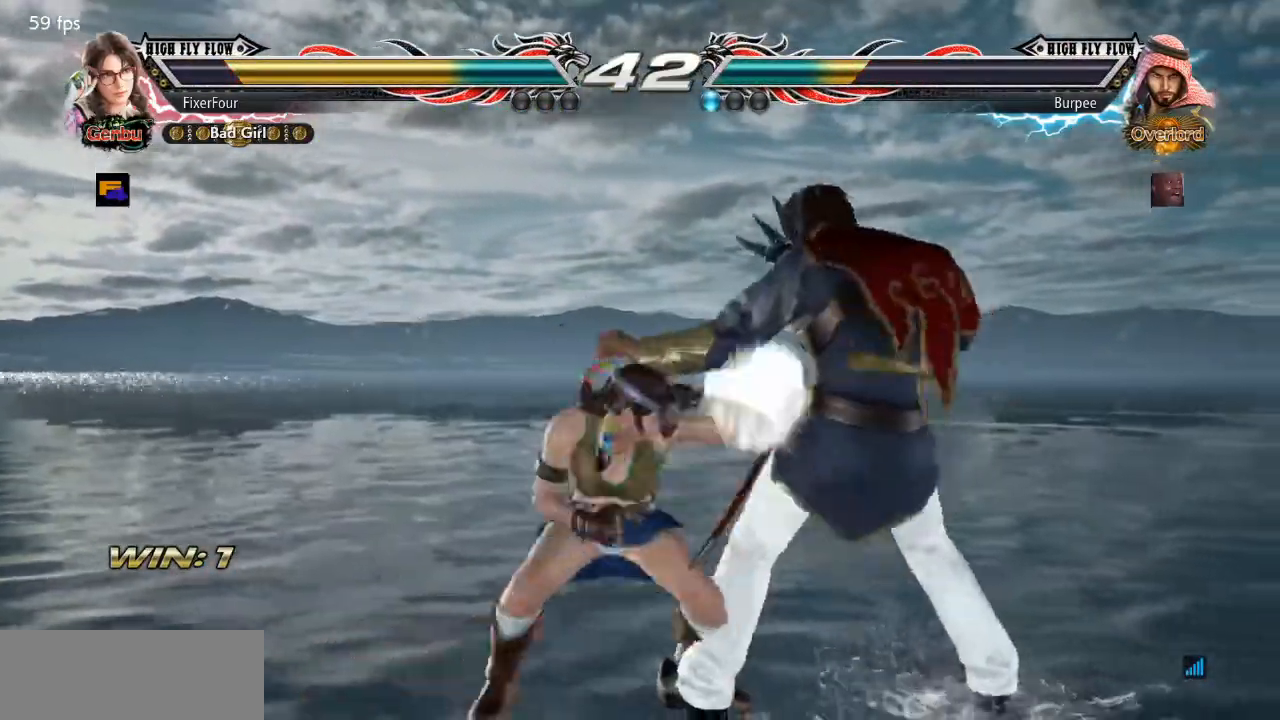
{"buttons": [], "events": [[201, "DPAD_RIGHT", "down"], [284, "DPAD_RIGHT", "up"], [334, "DPAD_RIGHT", "down"], [351, "SQUARE", "down"], [484, "DPAD_RIGHT", "up"], [484, "SQUARE", "up"]]}
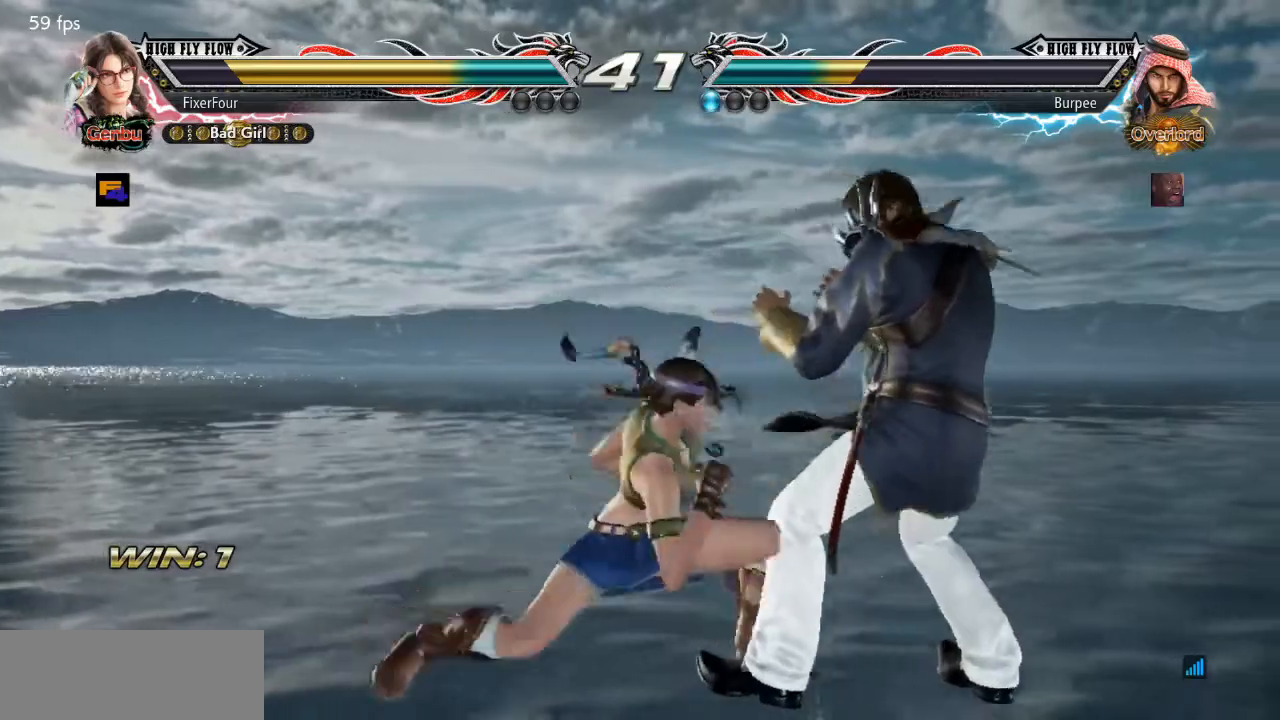
{"buttons": [], "events": [[317, "DPAD_DOWN", "down"], [400, "DPAD_DOWN", "up"]]}
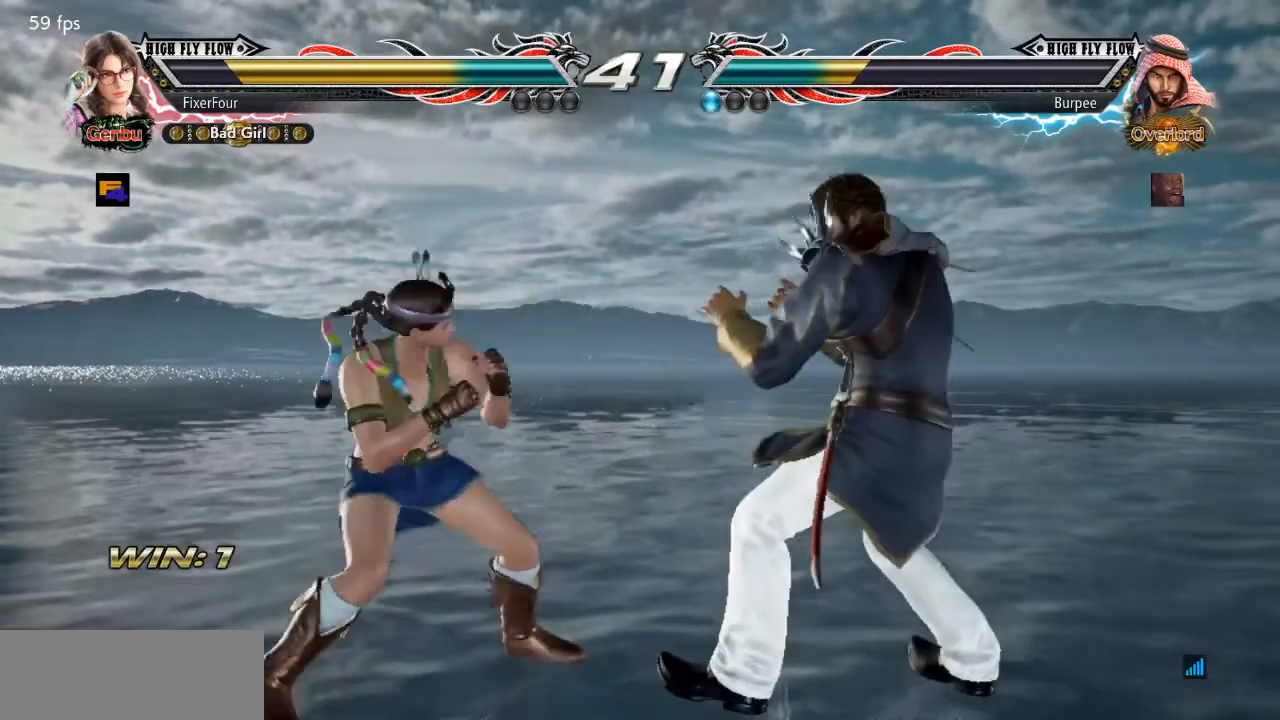
{"buttons": ["SQUARE", "DPAD_RIGHT"], "events": [[50, "DPAD_LEFT", "down"], [100, "DPAD_LEFT", "up"], [301, "DPAD_RIGHT", "down"], [451, "SQUARE", "down"]]}